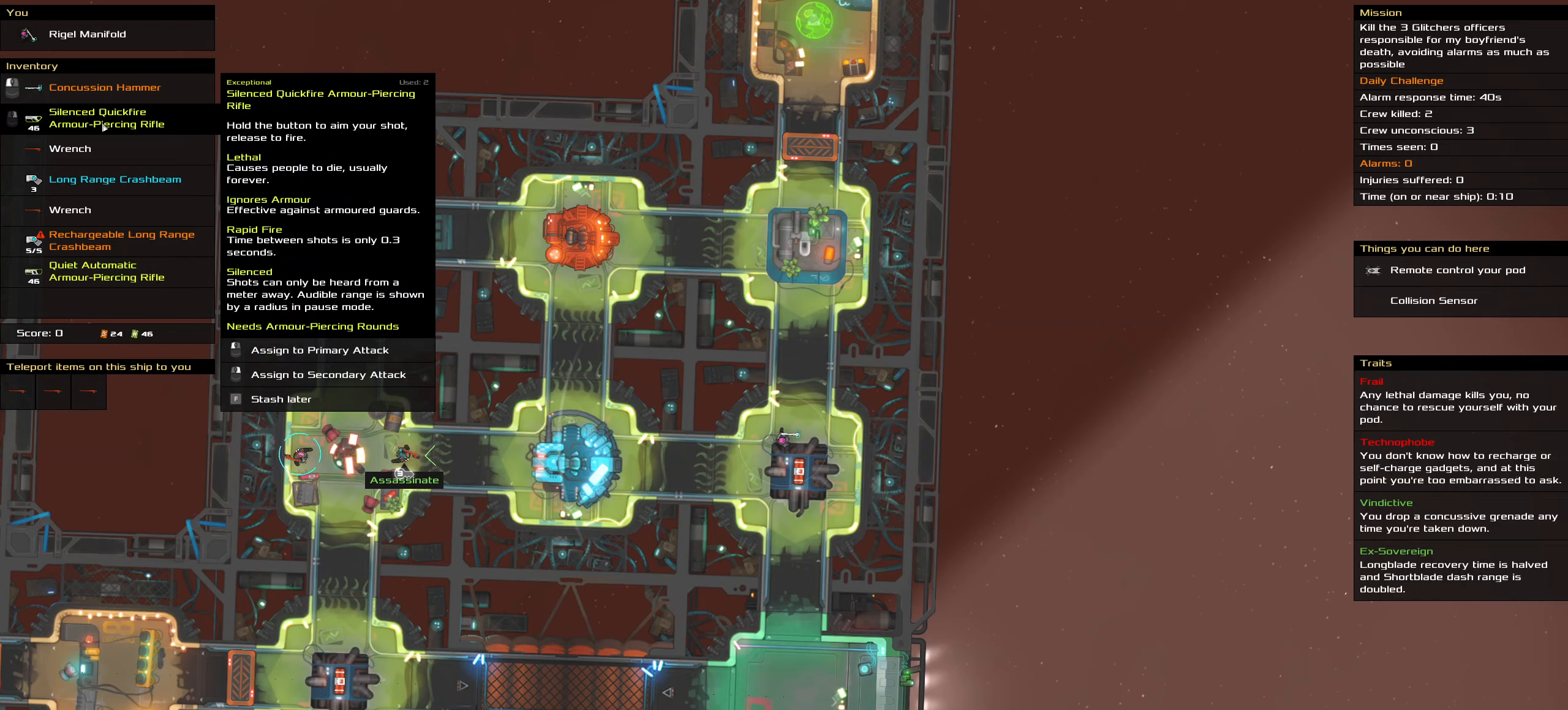
Gameplay with keyboard and mouse; each line is a JSON object with the keys and mouse buttons held at the frame after it. "events" lists presses ("down") and releases ("up") of ".", "/", "0", "1", "2", "3", "4", "5", "6", "7", "8", "9", "a", "alt_l", "alt_r", "b", "backslash", "backspace", "c", "caps_lock", "comma", "ctrl_l", "ctrl_r", "d", "down", "e", "equals", "f", "g", "h", "i", "j", "k", "l", "lbracket", "left", "m", "minus", "n", "o", "p", "q", "quote", "r", "rbracket", "return", "right", "s", "semicolon", "shift_l", "shift_r", "space", "super", "t", "tab", "tilde", "u", "up", "v", "w", "x", "y", "z", "mouse_left", "mouse_wheel" and "mouse_right" between this image and that frame as [ms after this image, input, new state], when the widget could be followed in between. "mouse_left", "mouse_wheel", "mouse_right" = the "left", "wheel", "right" buttons of the "mouse" list. No other keys are recorded. "wheel" means that the mouse wheel is clicked or scrolled. Not read: mouse_move.
{"keys": [], "mouse": [], "events": [[167, "mouse_right", "down"], [250, "mouse_right", "up"]]}
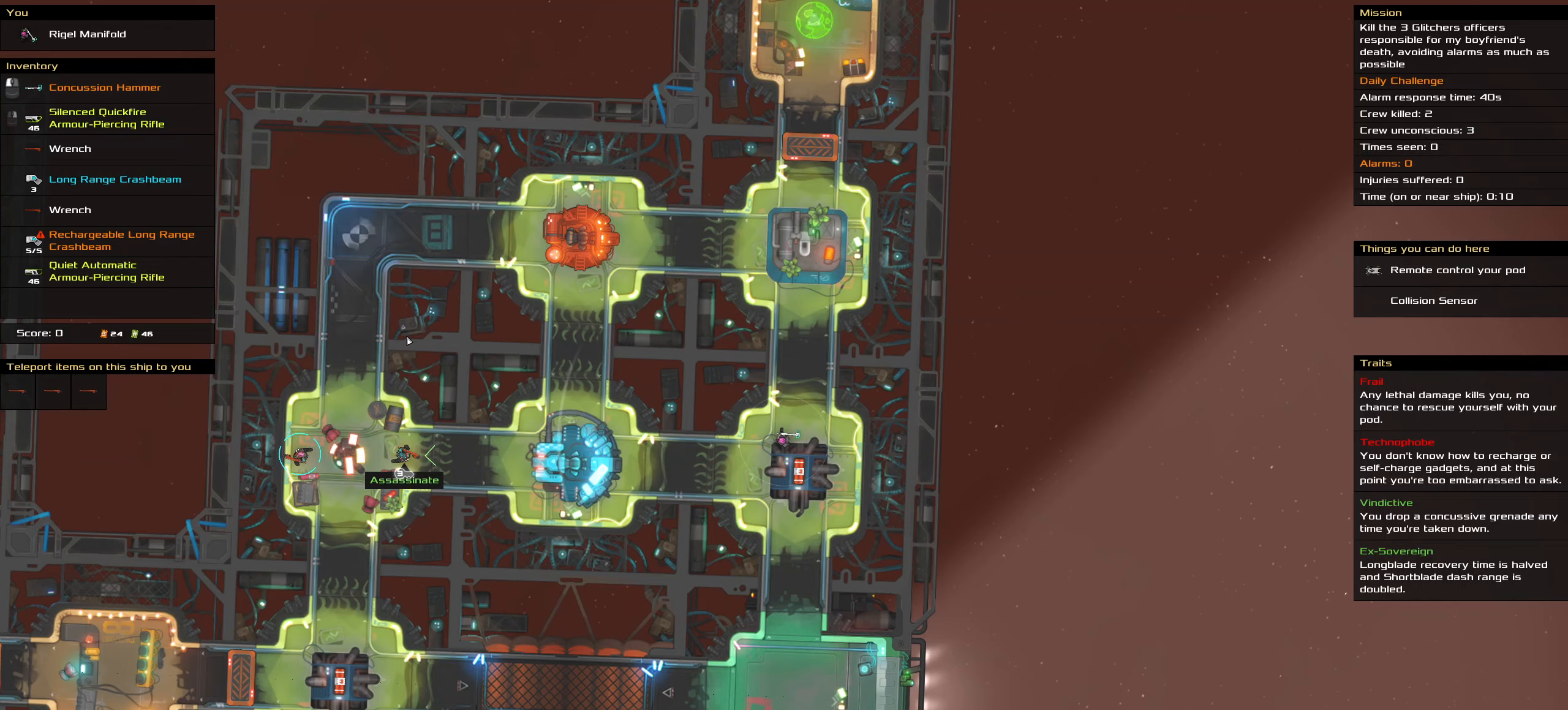
{"keys": [], "mouse": ["right"], "events": [[500, "mouse_right", "down"]]}
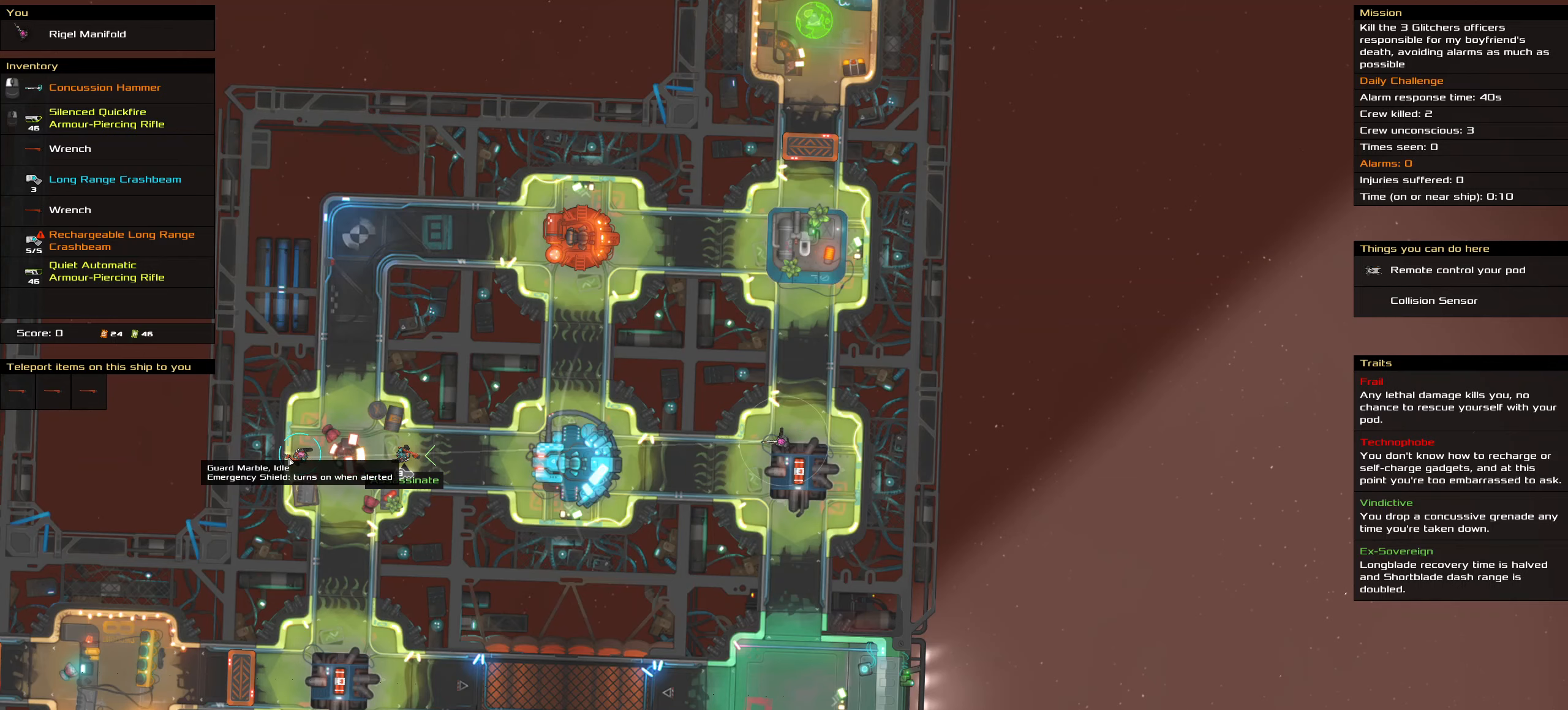
{"keys": [], "mouse": ["right"], "events": []}
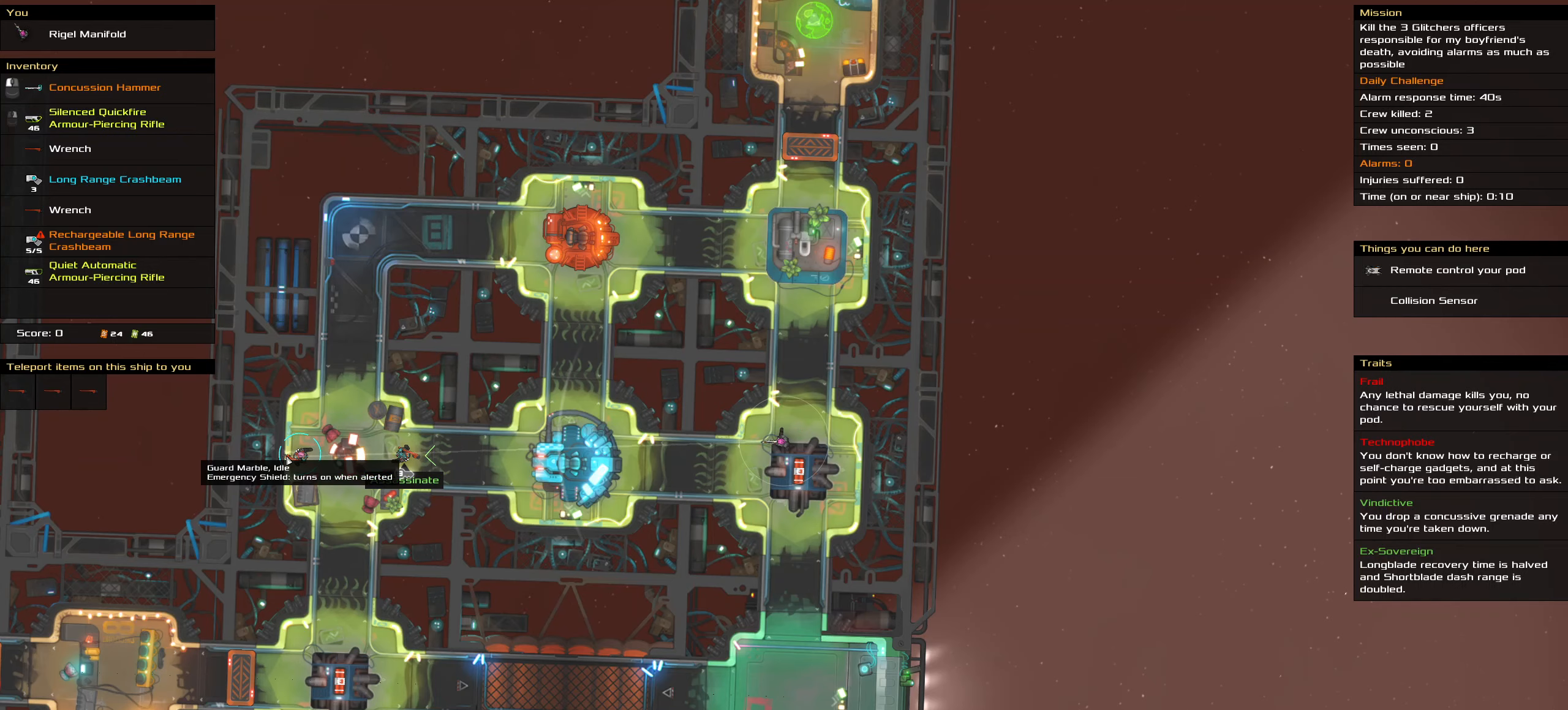
{"keys": [], "mouse": ["right"], "events": []}
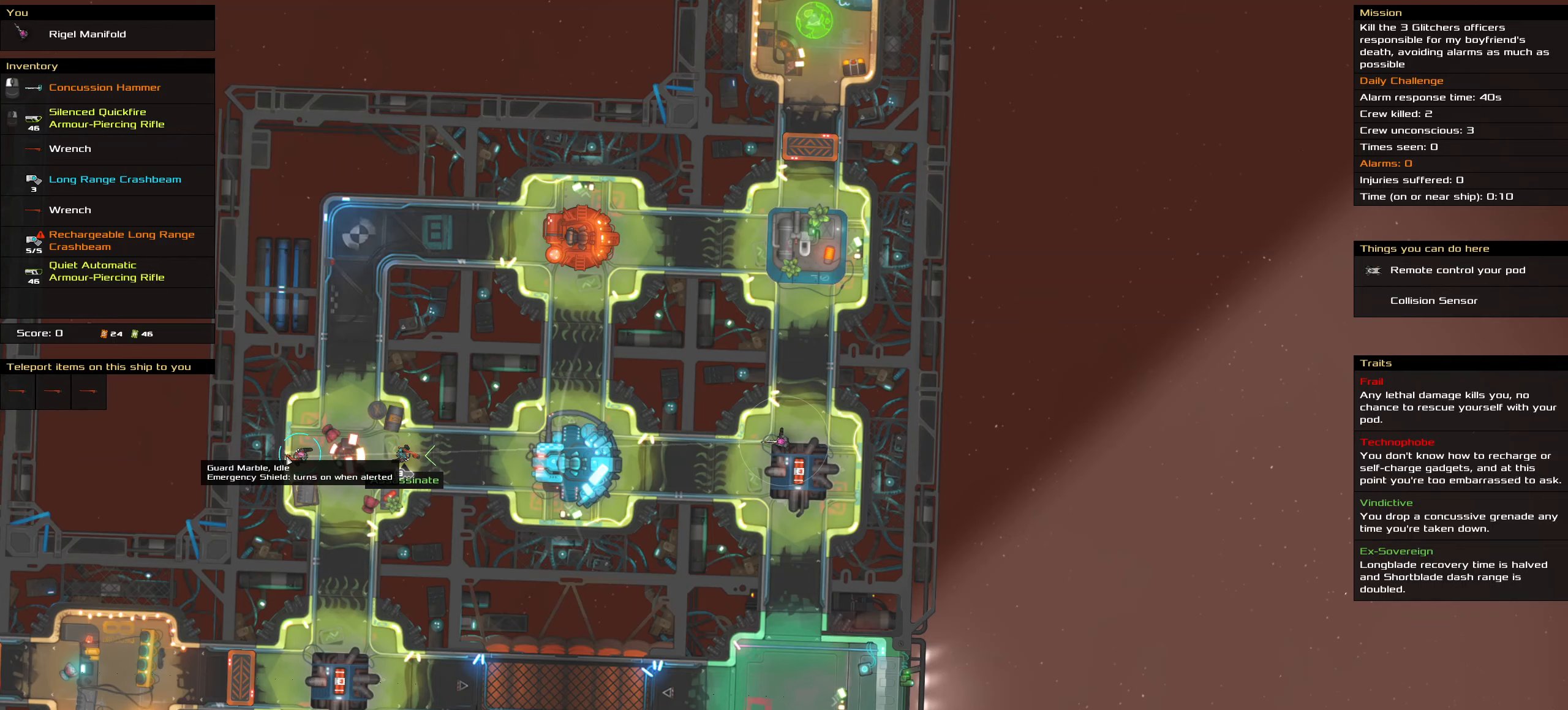
{"keys": [], "mouse": ["right"], "events": []}
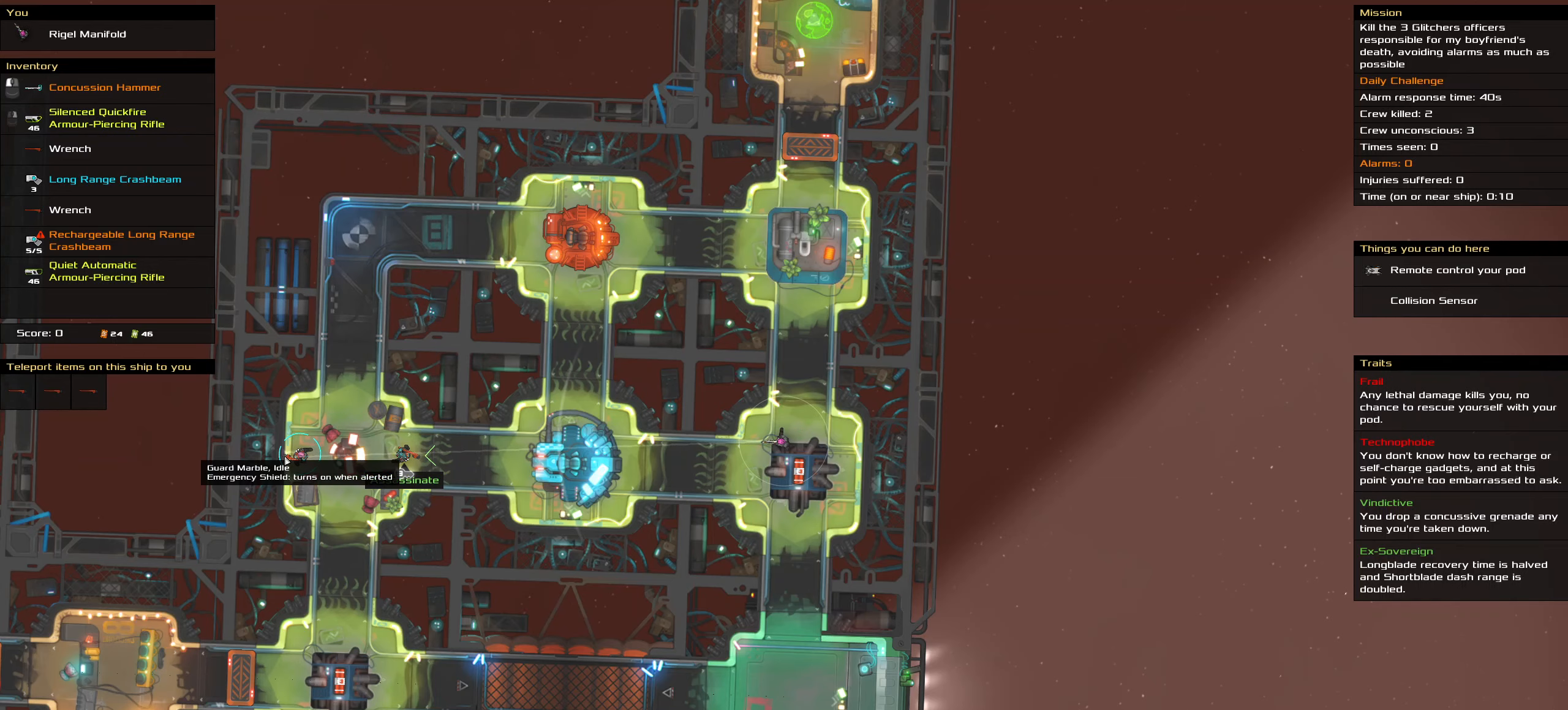
{"keys": [], "mouse": ["right"], "events": []}
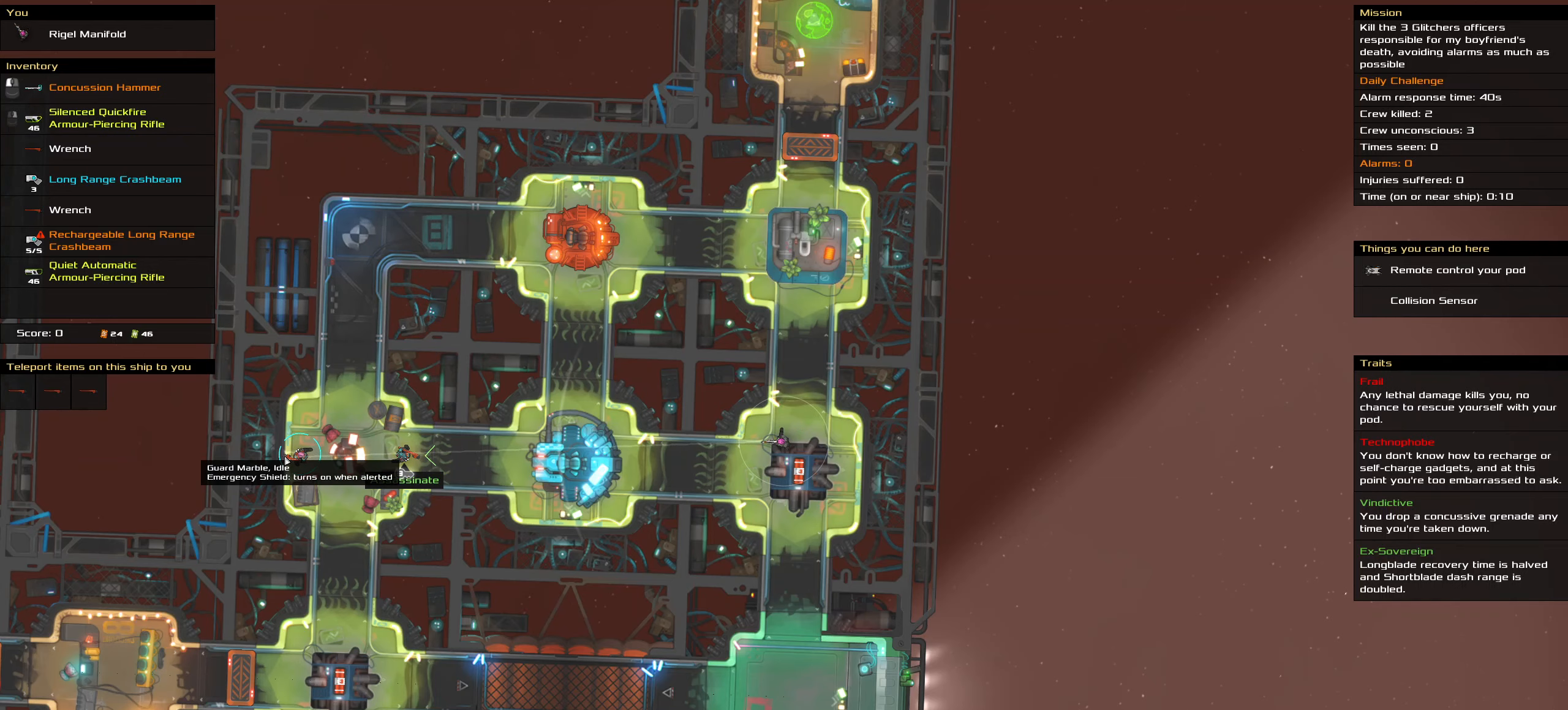
{"keys": [], "mouse": ["right"], "events": []}
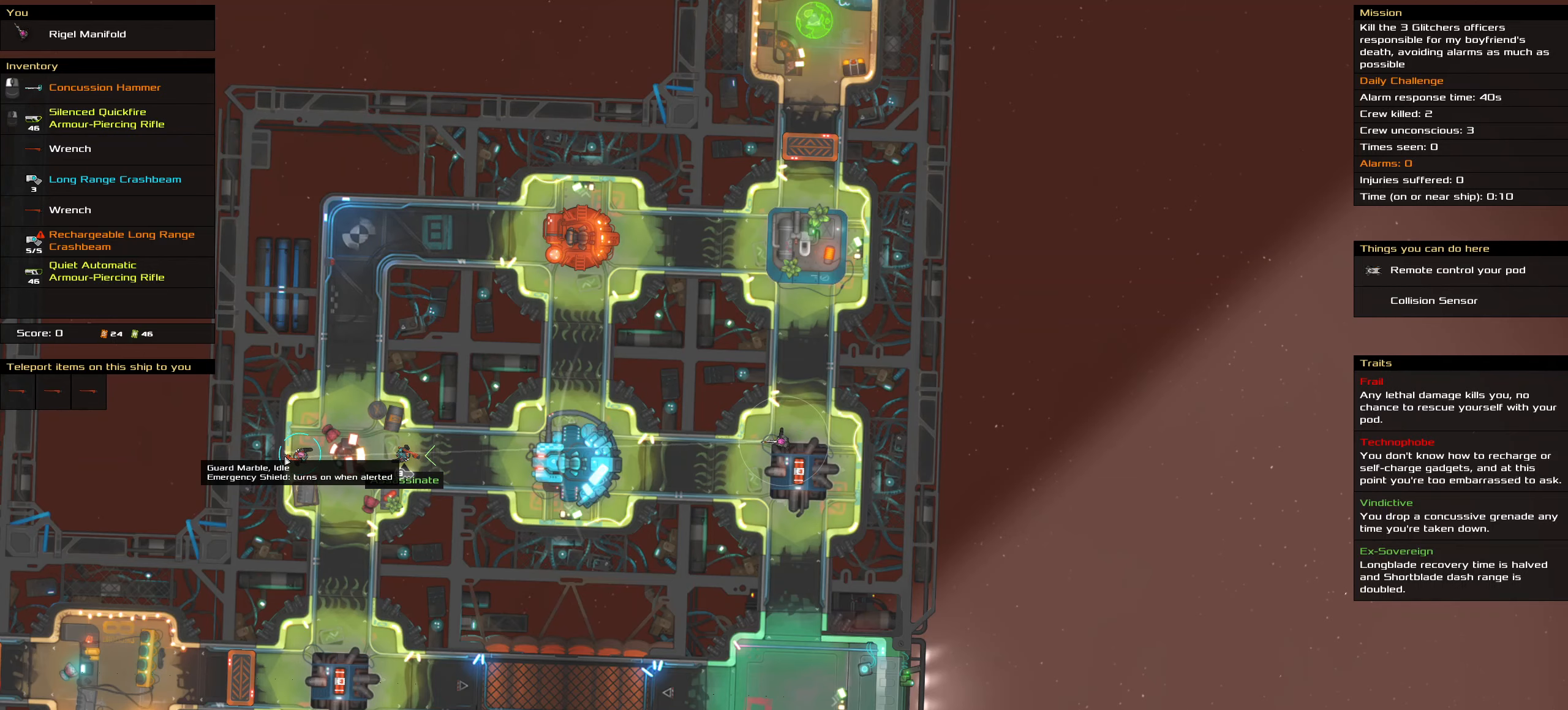
{"keys": ["ctrl_l"], "mouse": ["right"], "events": [[133, "ctrl_l", "down"]]}
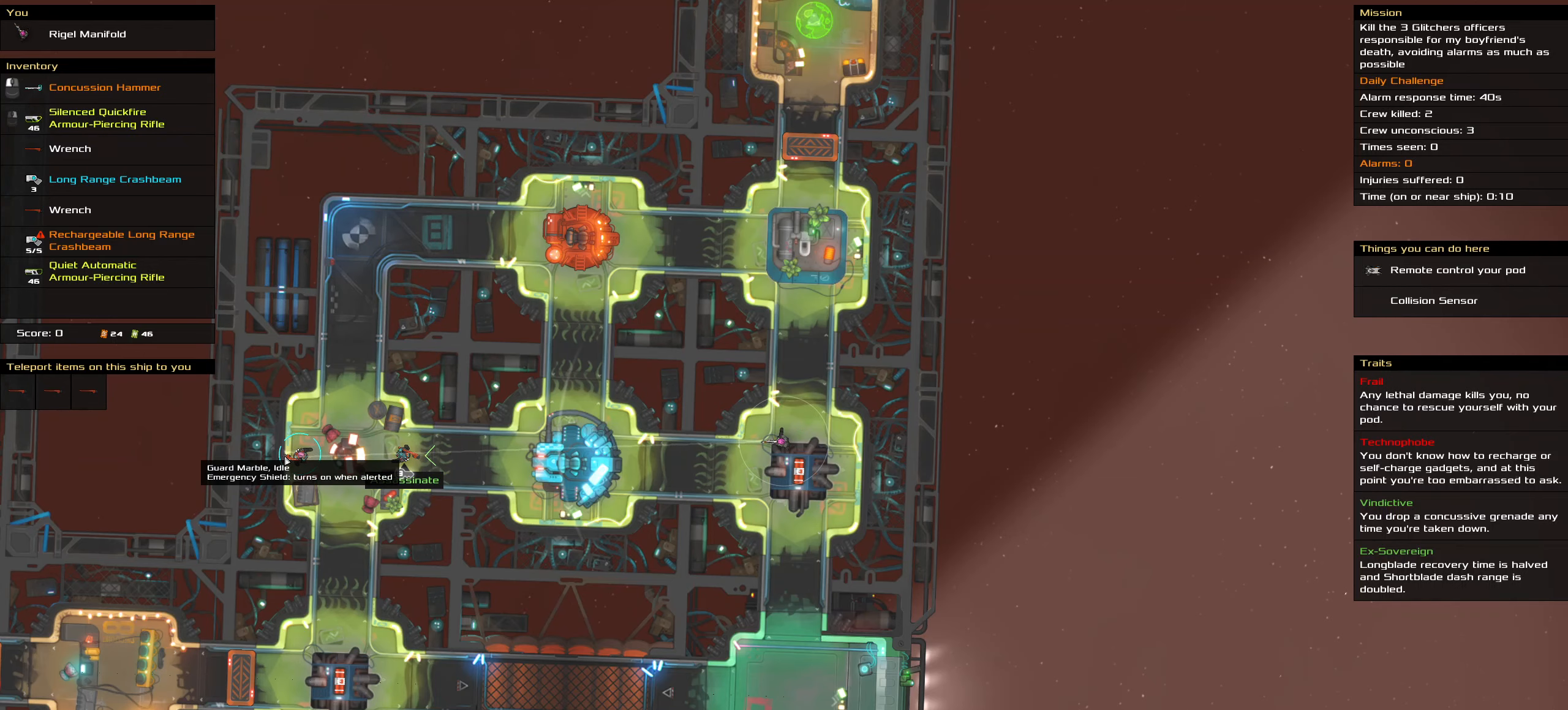
{"keys": ["ctrl_l"], "mouse": [], "events": [[133, "mouse_right", "up"], [183, "space", "down"], [333, "space", "up"]]}
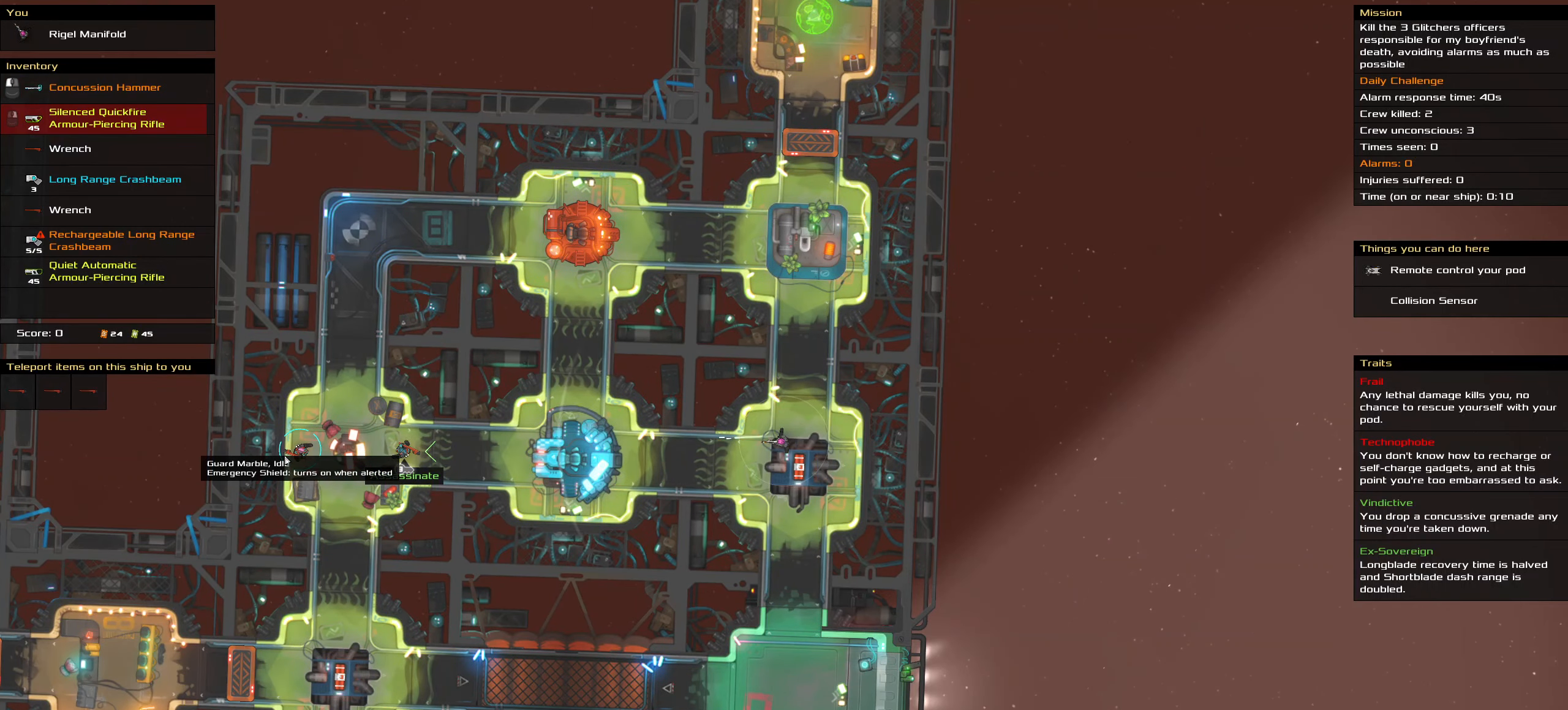
{"keys": [], "mouse": [], "events": [[150, "ctrl_l", "up"]]}
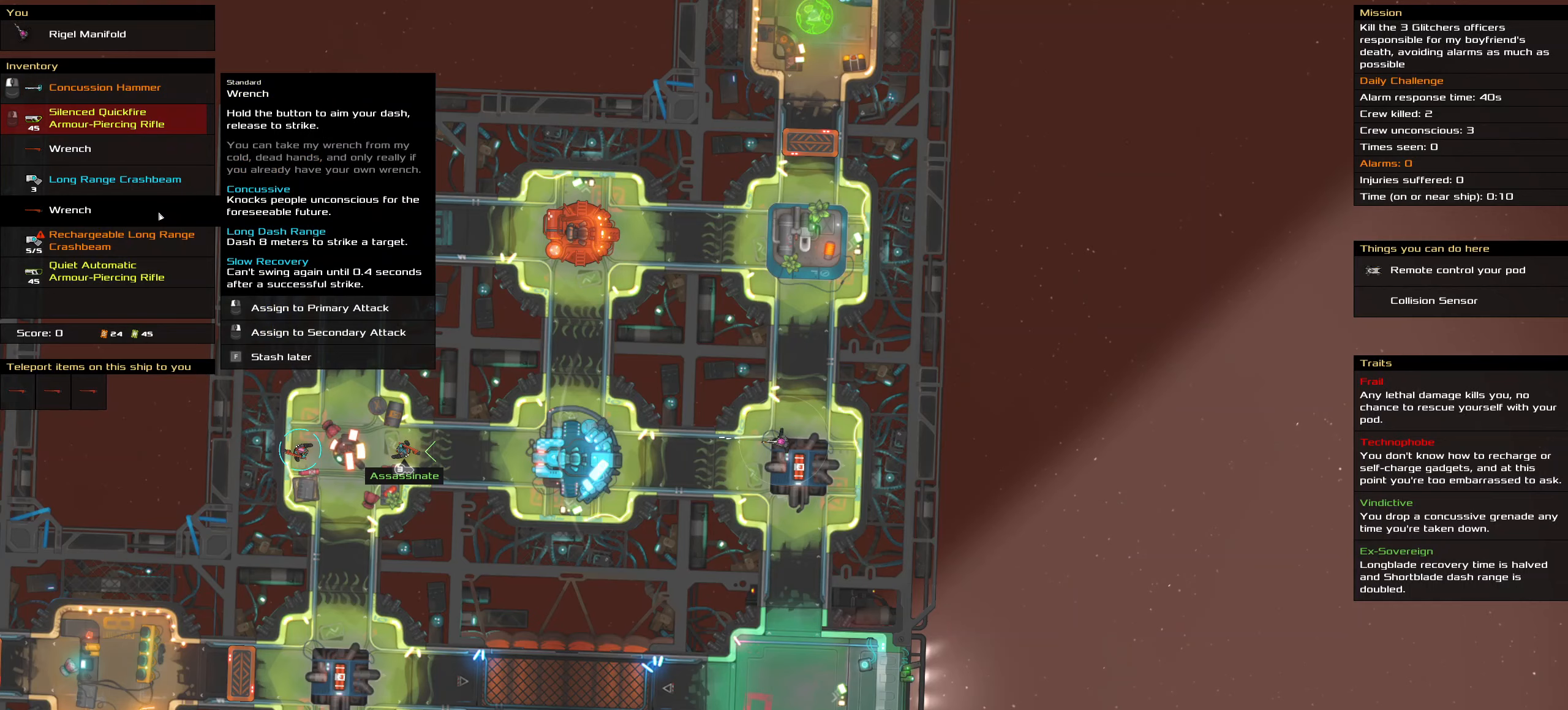
{"keys": [], "mouse": [], "events": []}
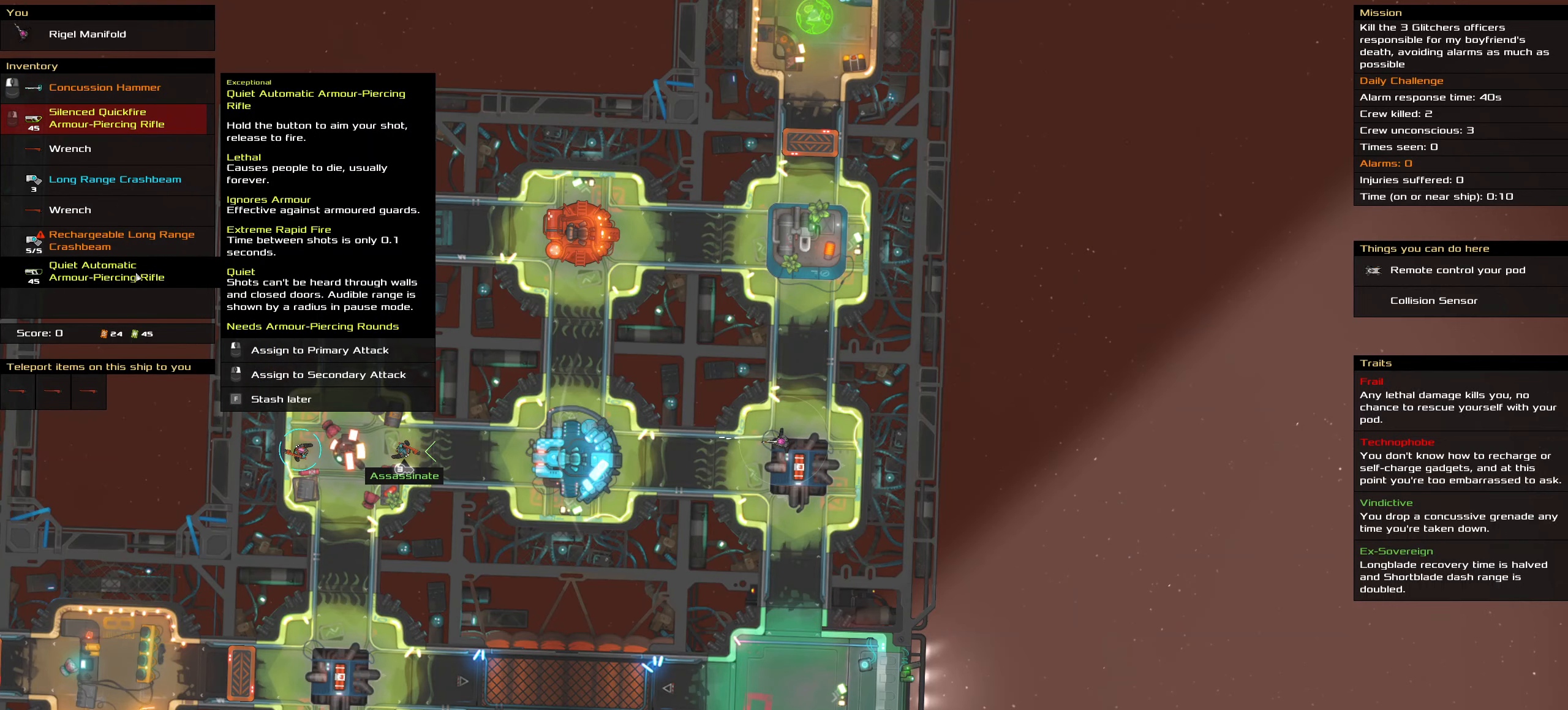
{"keys": [], "mouse": [], "events": []}
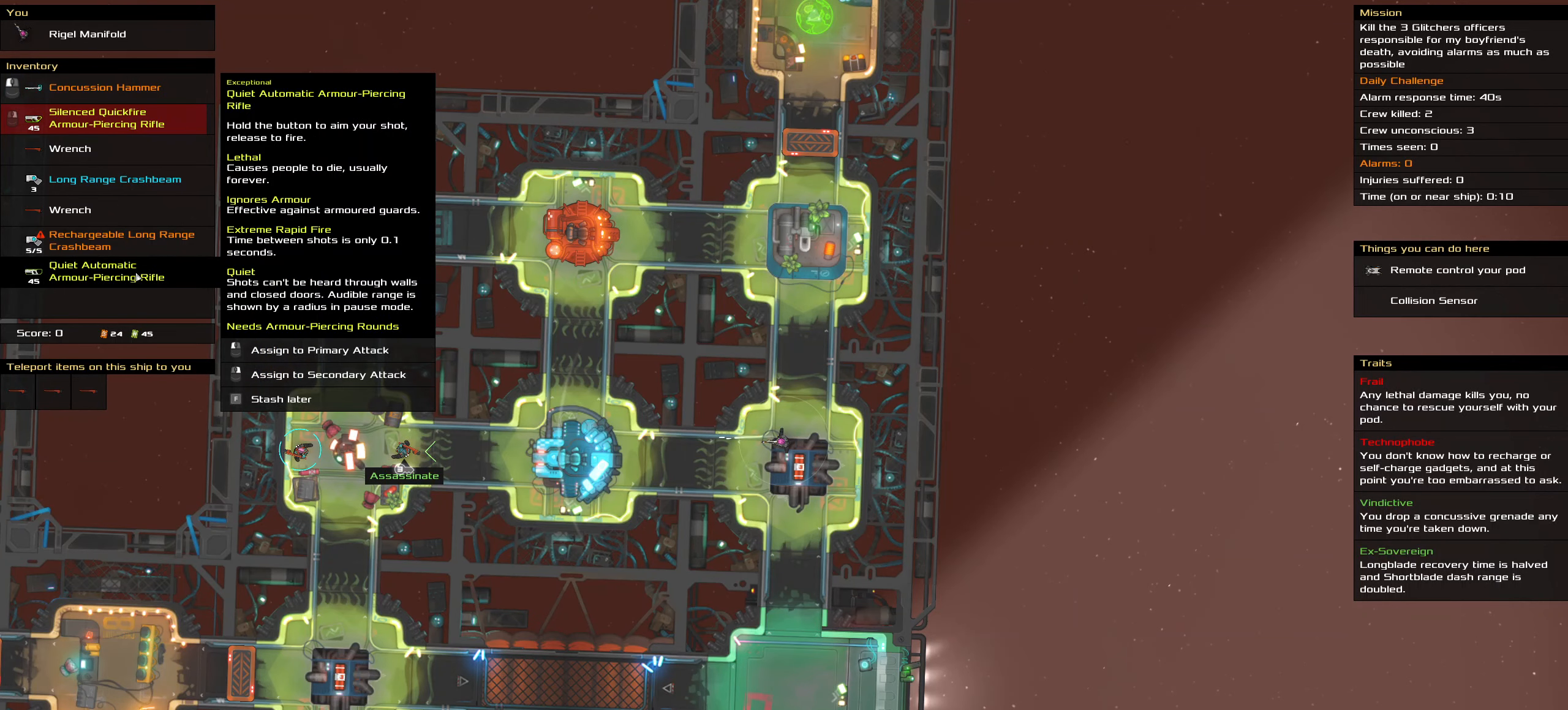
{"keys": [], "mouse": [], "events": [[67, "mouse_right", "down"], [150, "mouse_right", "up"]]}
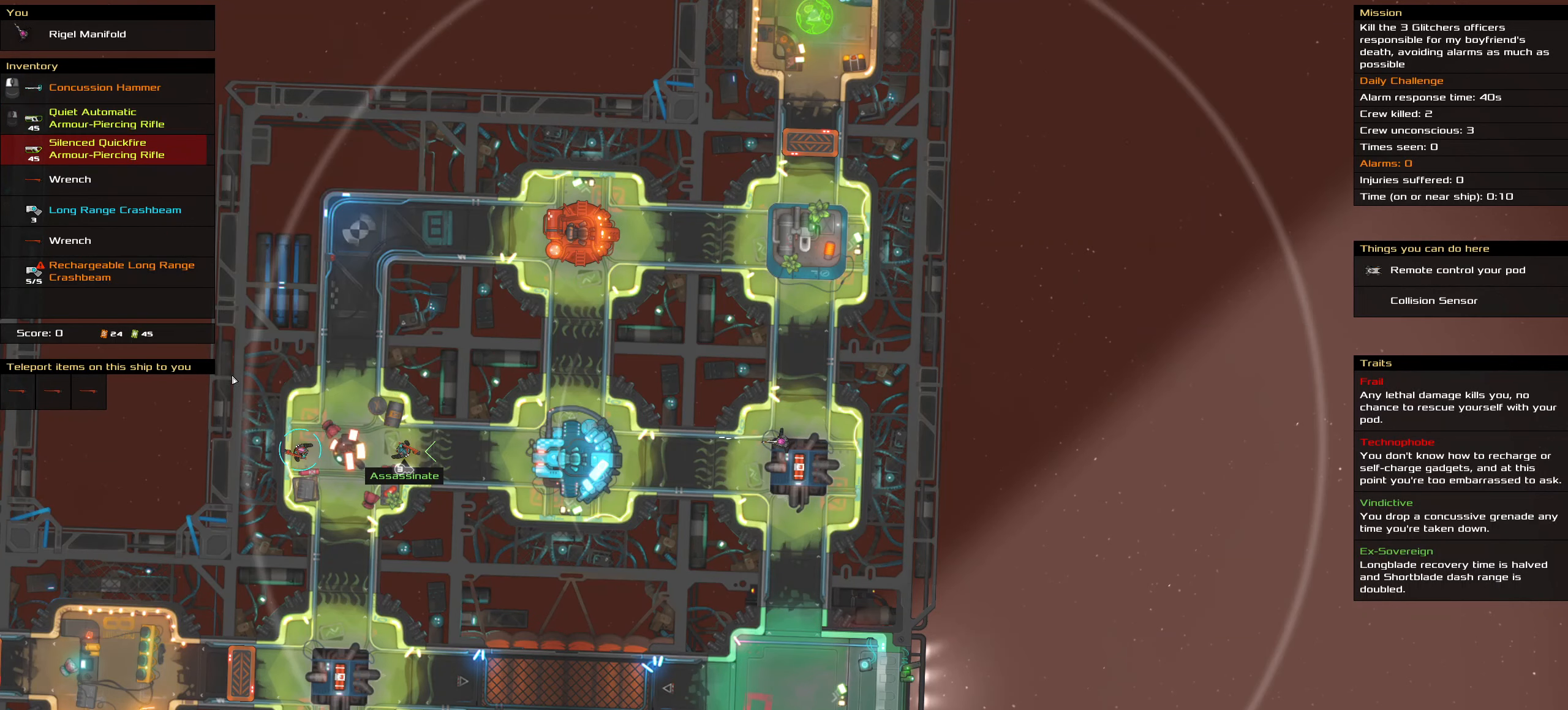
{"keys": [], "mouse": [], "events": []}
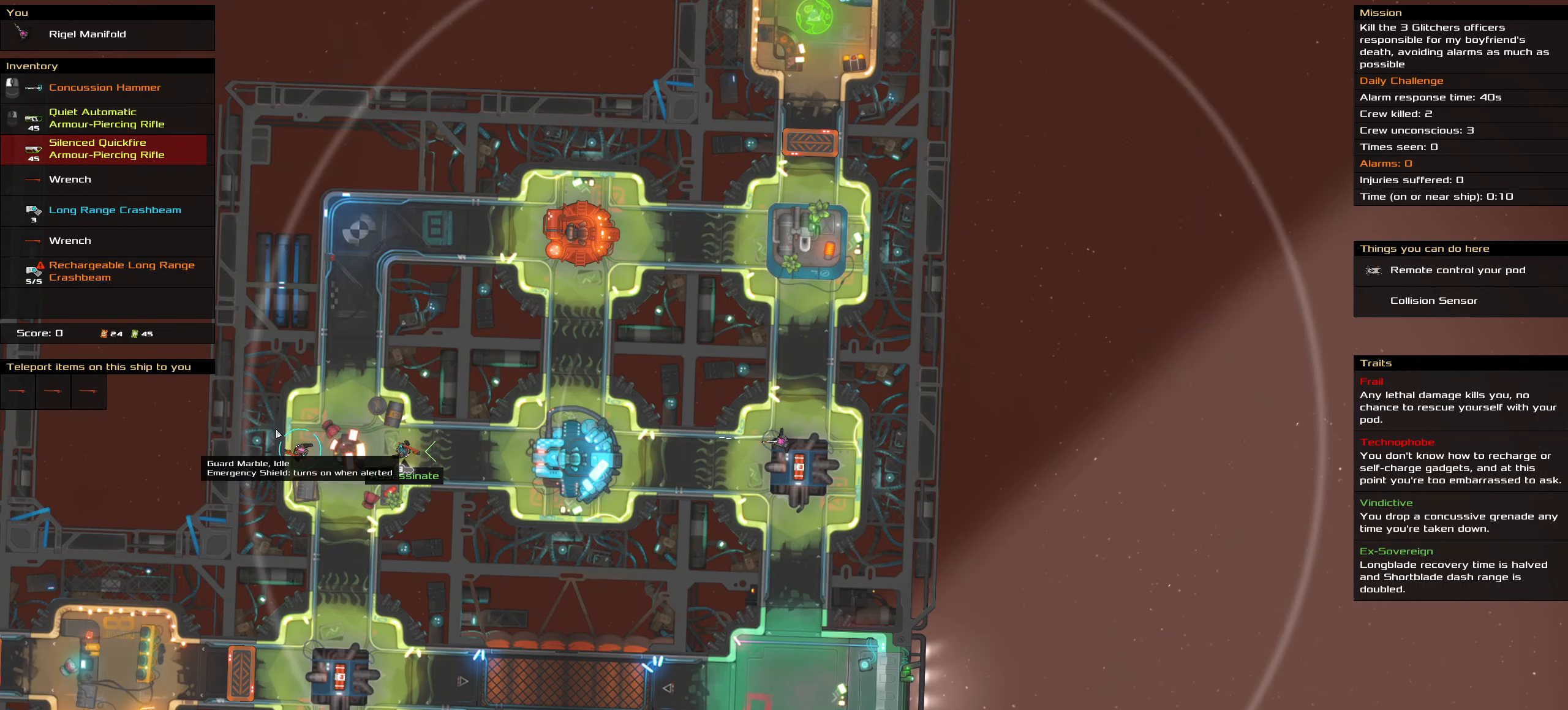
{"keys": [], "mouse": [], "events": [[150, "t", "down"], [234, "t", "up"]]}
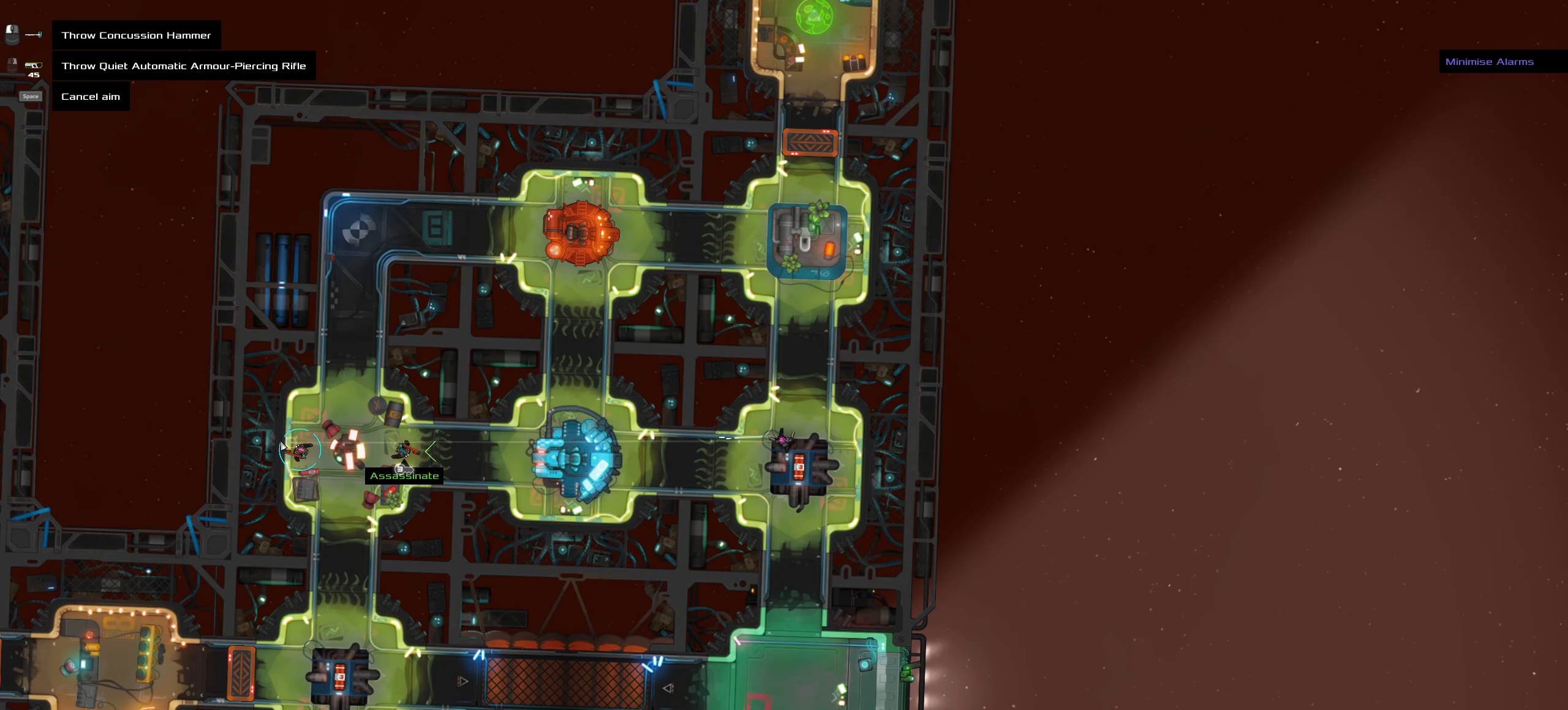
{"keys": [], "mouse": [], "events": [[434, "ctrl_l", "down"], [484, "ctrl_l", "up"]]}
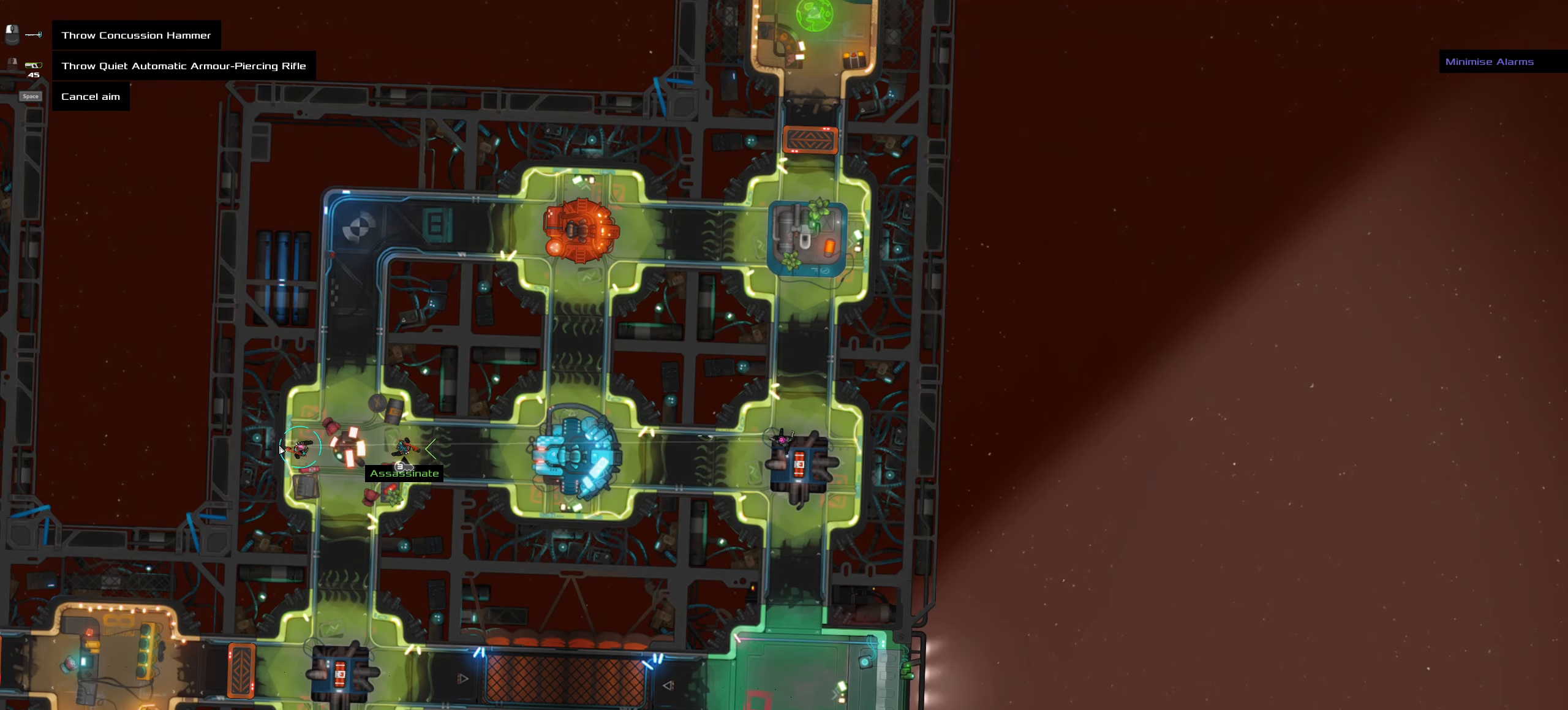
{"keys": [], "mouse": [], "events": [[267, "ctrl_l", "down"], [317, "ctrl_l", "up"]]}
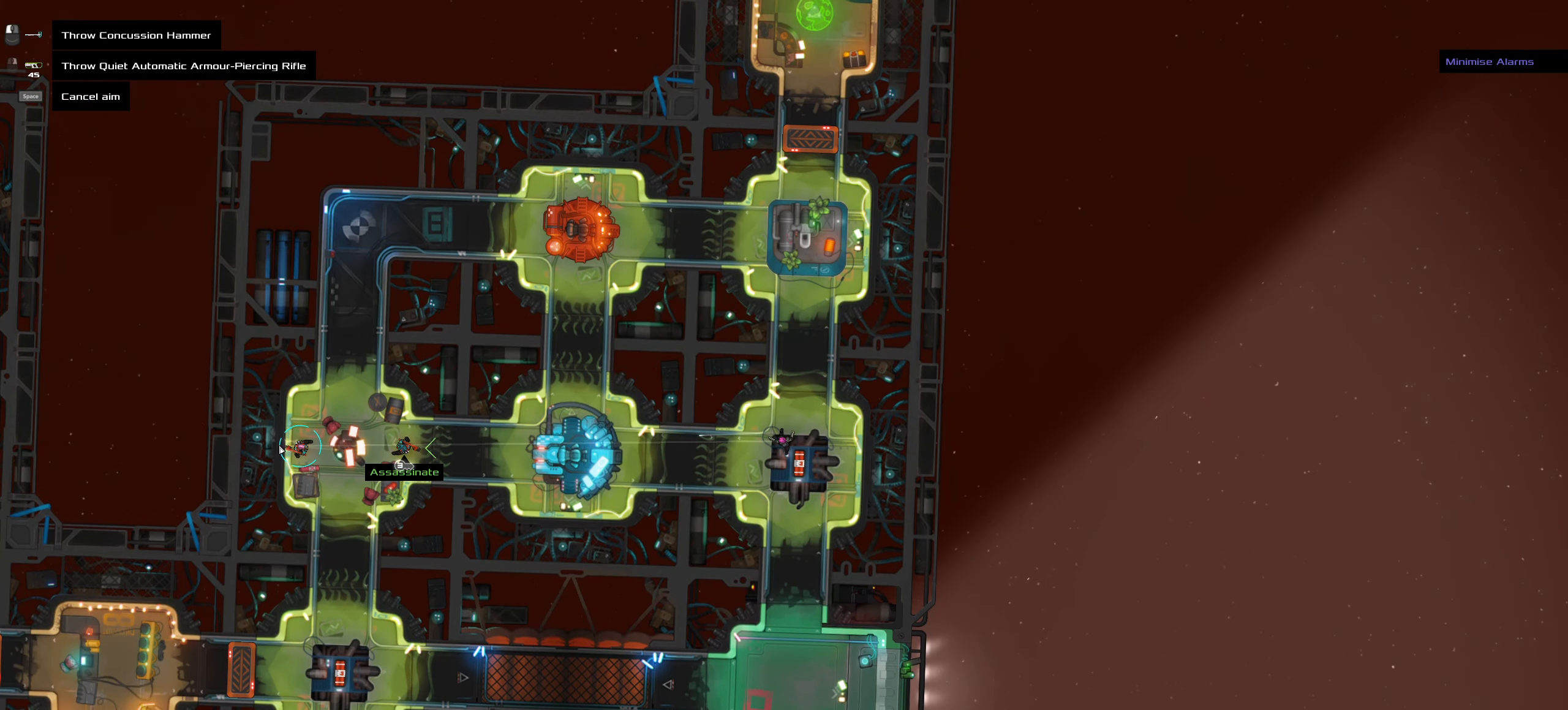
{"keys": ["ctrl_l"], "mouse": [], "events": [[50, "ctrl_l", "down"], [150, "ctrl_l", "up"], [467, "ctrl_l", "down"]]}
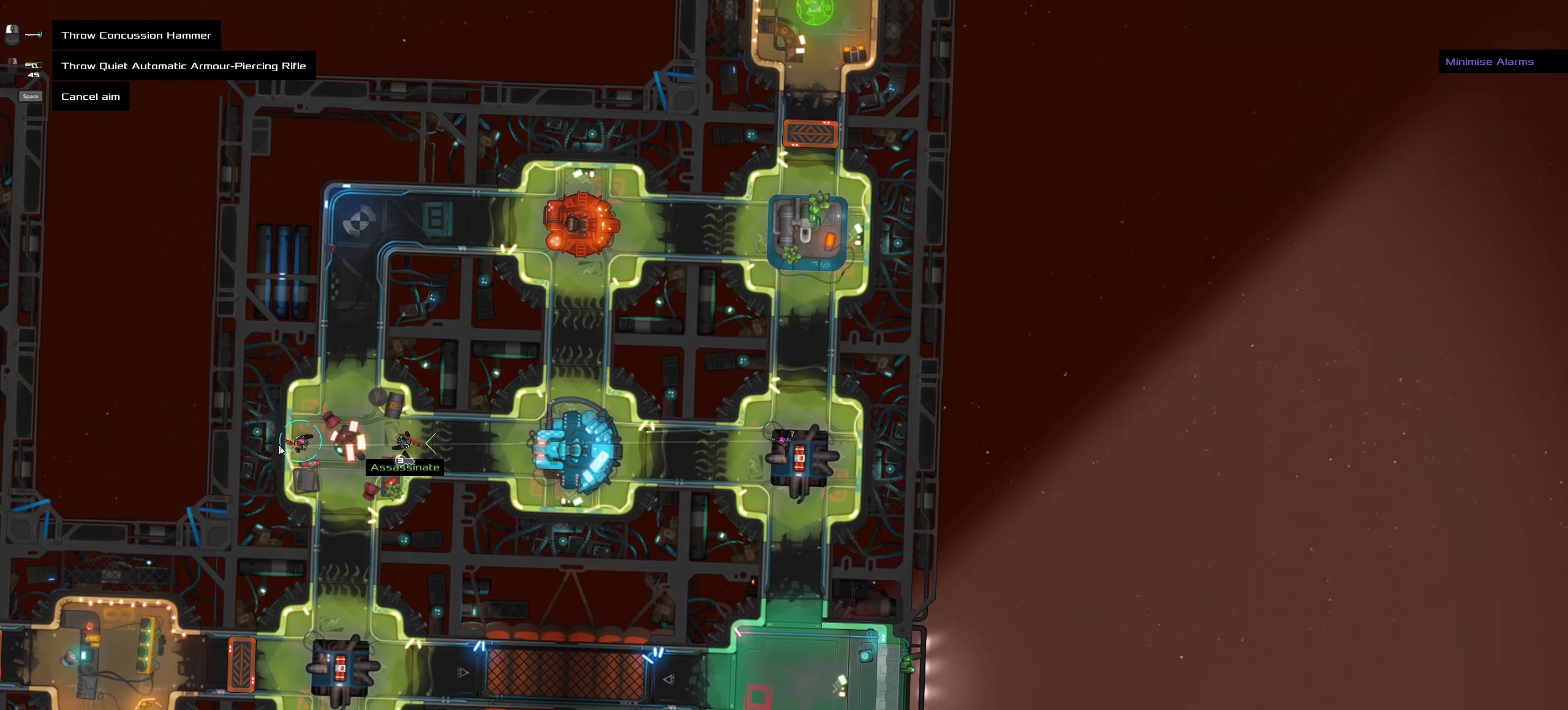
{"keys": [], "mouse": [], "events": [[67, "ctrl_l", "up"], [350, "ctrl_l", "down"], [434, "ctrl_l", "up"]]}
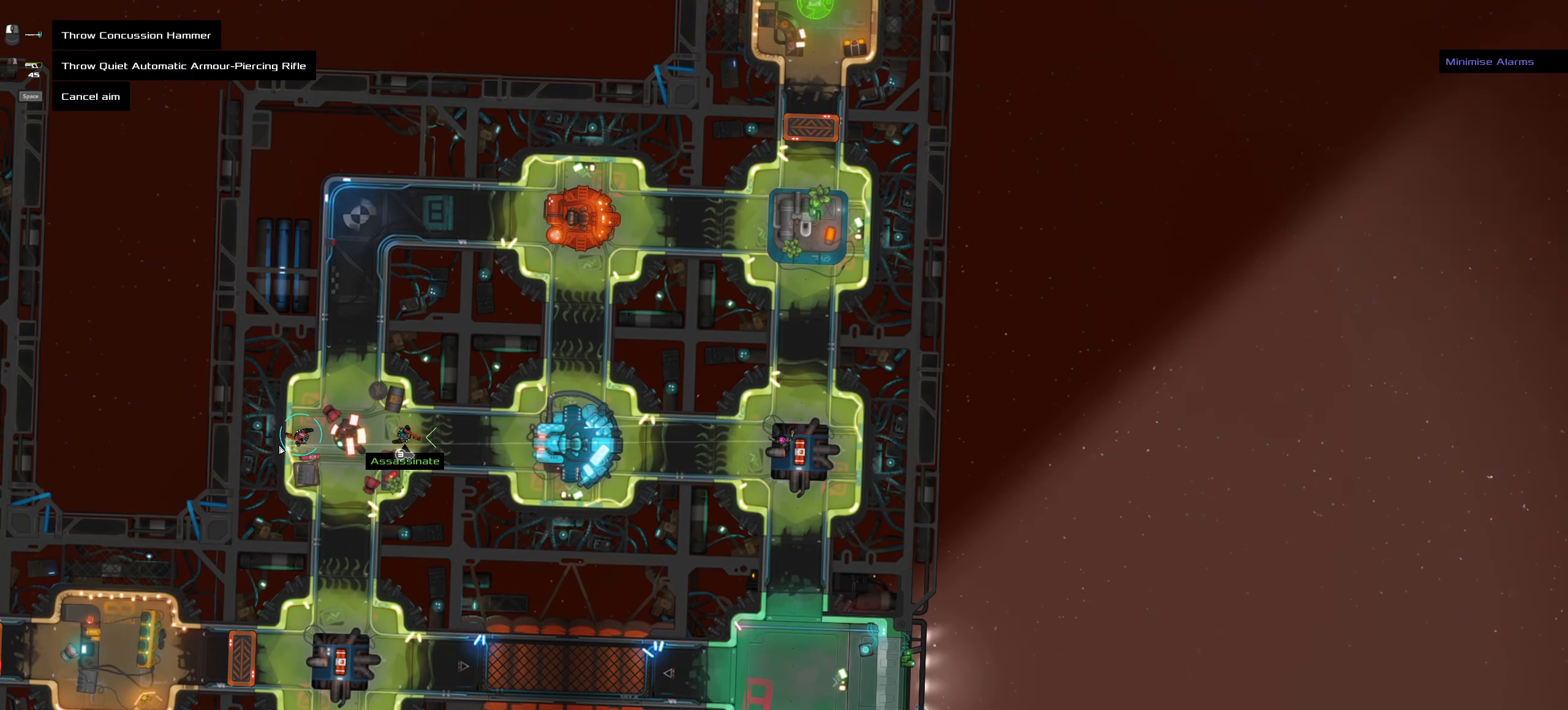
{"keys": [], "mouse": [], "events": [[317, "ctrl_l", "down"], [367, "ctrl_l", "up"]]}
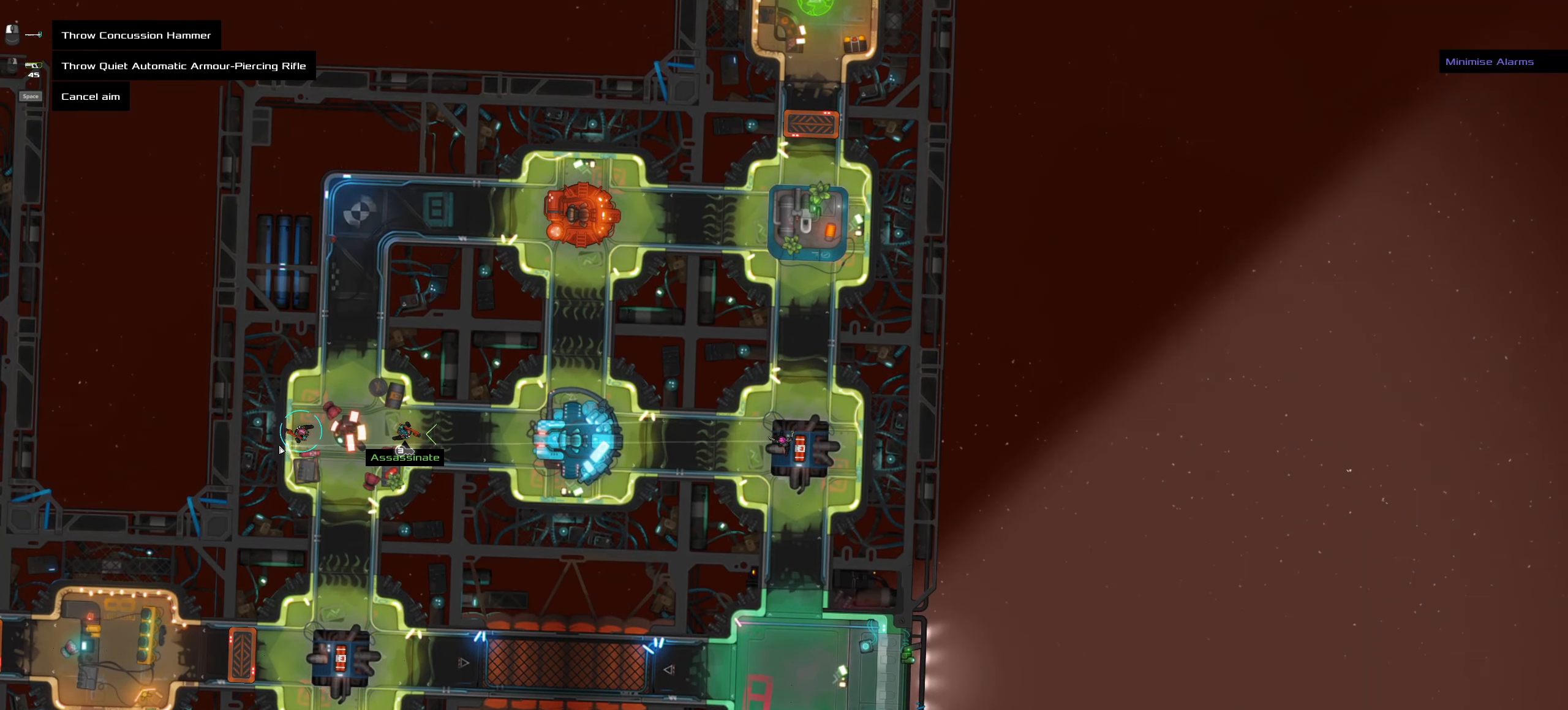
{"keys": [], "mouse": [], "events": [[233, "space", "down"], [333, "space", "up"]]}
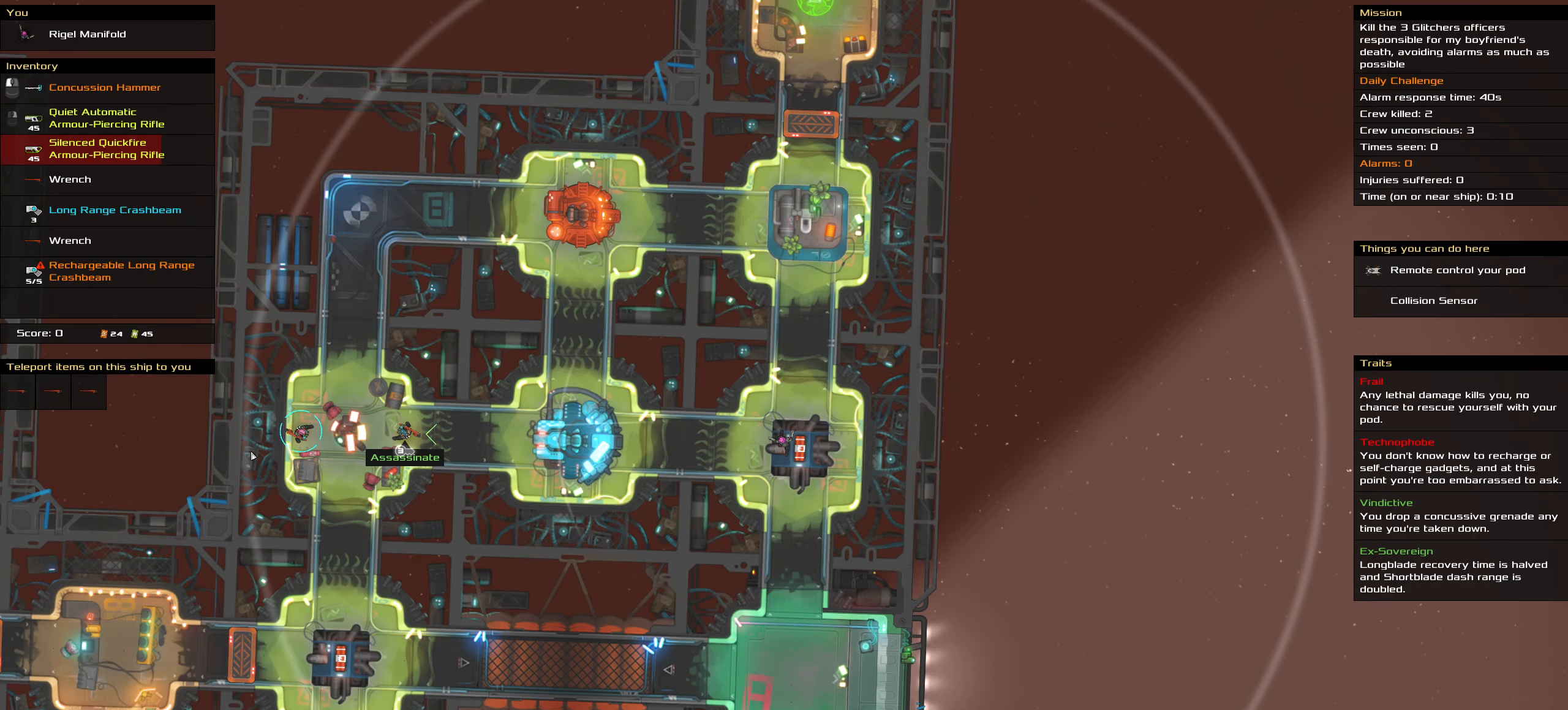
{"keys": [], "mouse": [], "events": []}
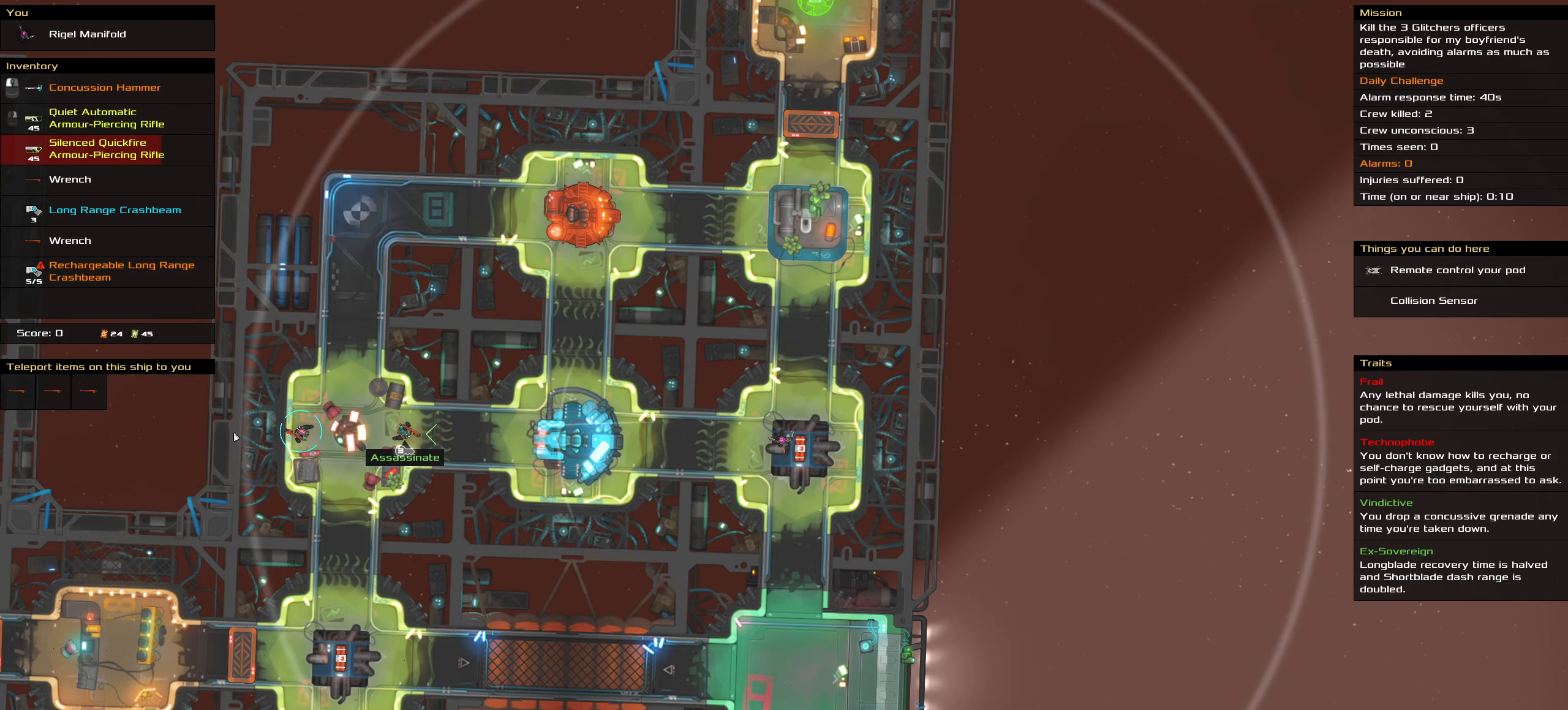
{"keys": [], "mouse": ["right"], "events": [[83, "mouse_right", "down"]]}
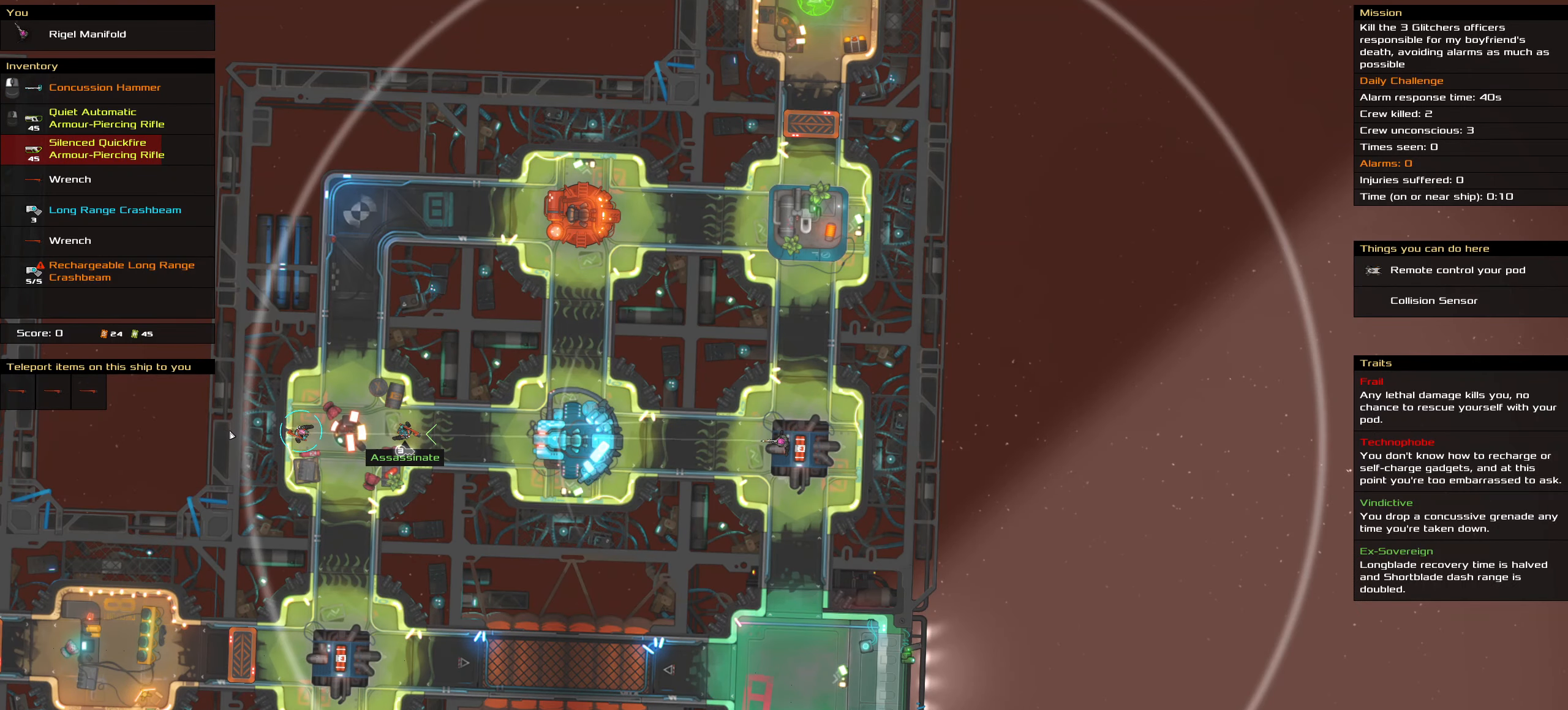
{"keys": [], "mouse": ["right"], "events": []}
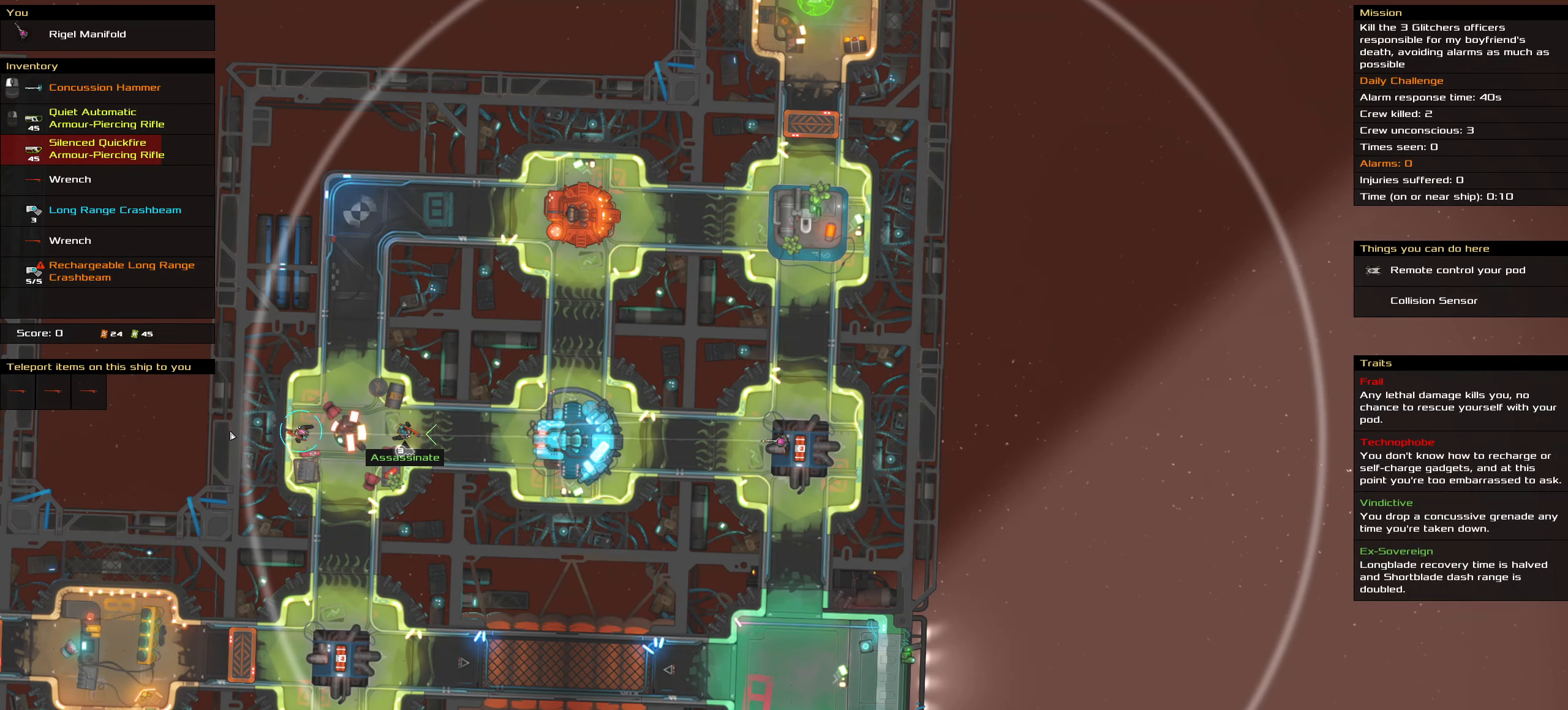
{"keys": [], "mouse": ["right"], "events": []}
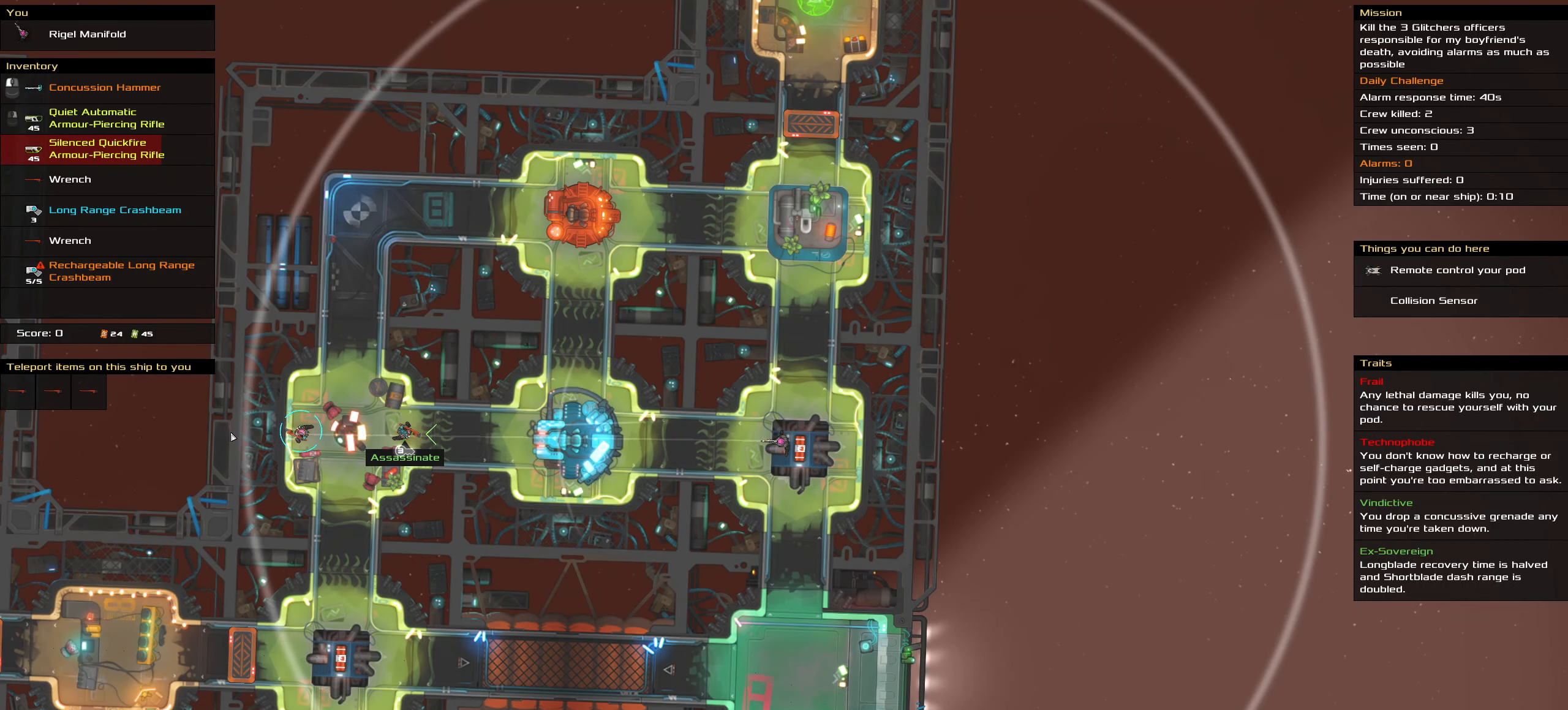
{"keys": [], "mouse": ["right"], "events": []}